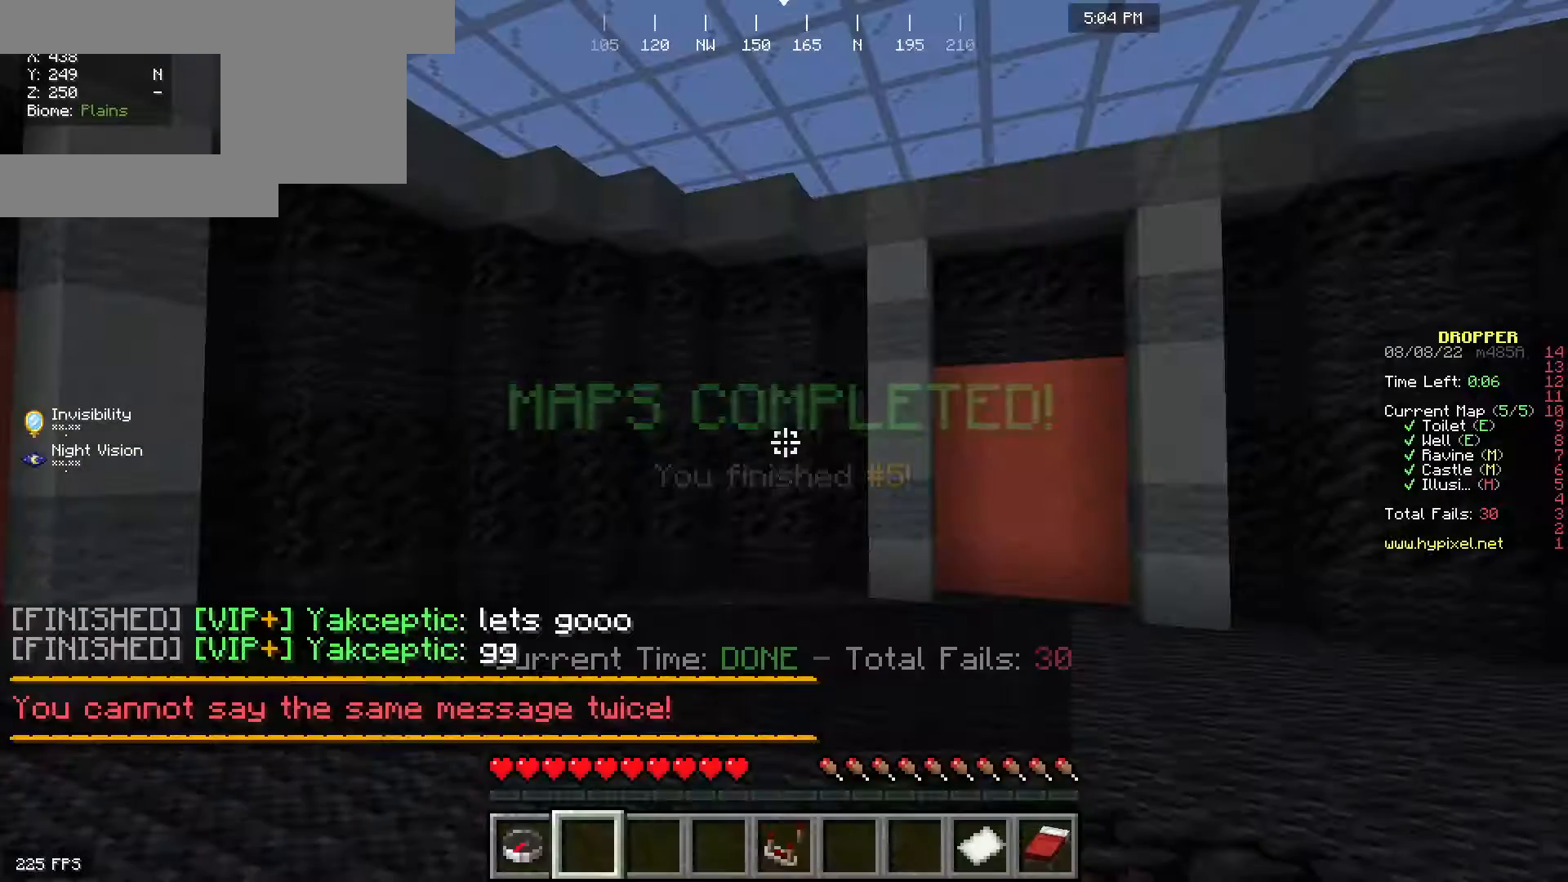
Gameplay with keyboard and mouse; each line is a JSON object with the keys and mouse buttons held at the frame after it. "events" lists presses ("down") and releases ("up") of "a", "d", "s", "space", "w", "mouse_left" and "mouse_right" between this image and that frame as [ms after this image, input, new state], when the widget could be followed in between. "mouse_left", "mouse_right" = the "left", "right" buttons of the "mouse" list. No other keys are recorded. Fast repeated clicks can show as one long hold. Mouse movement is not recorded.
{"keys": ["w"], "mouse": [], "events": [[183, "w", "down"]]}
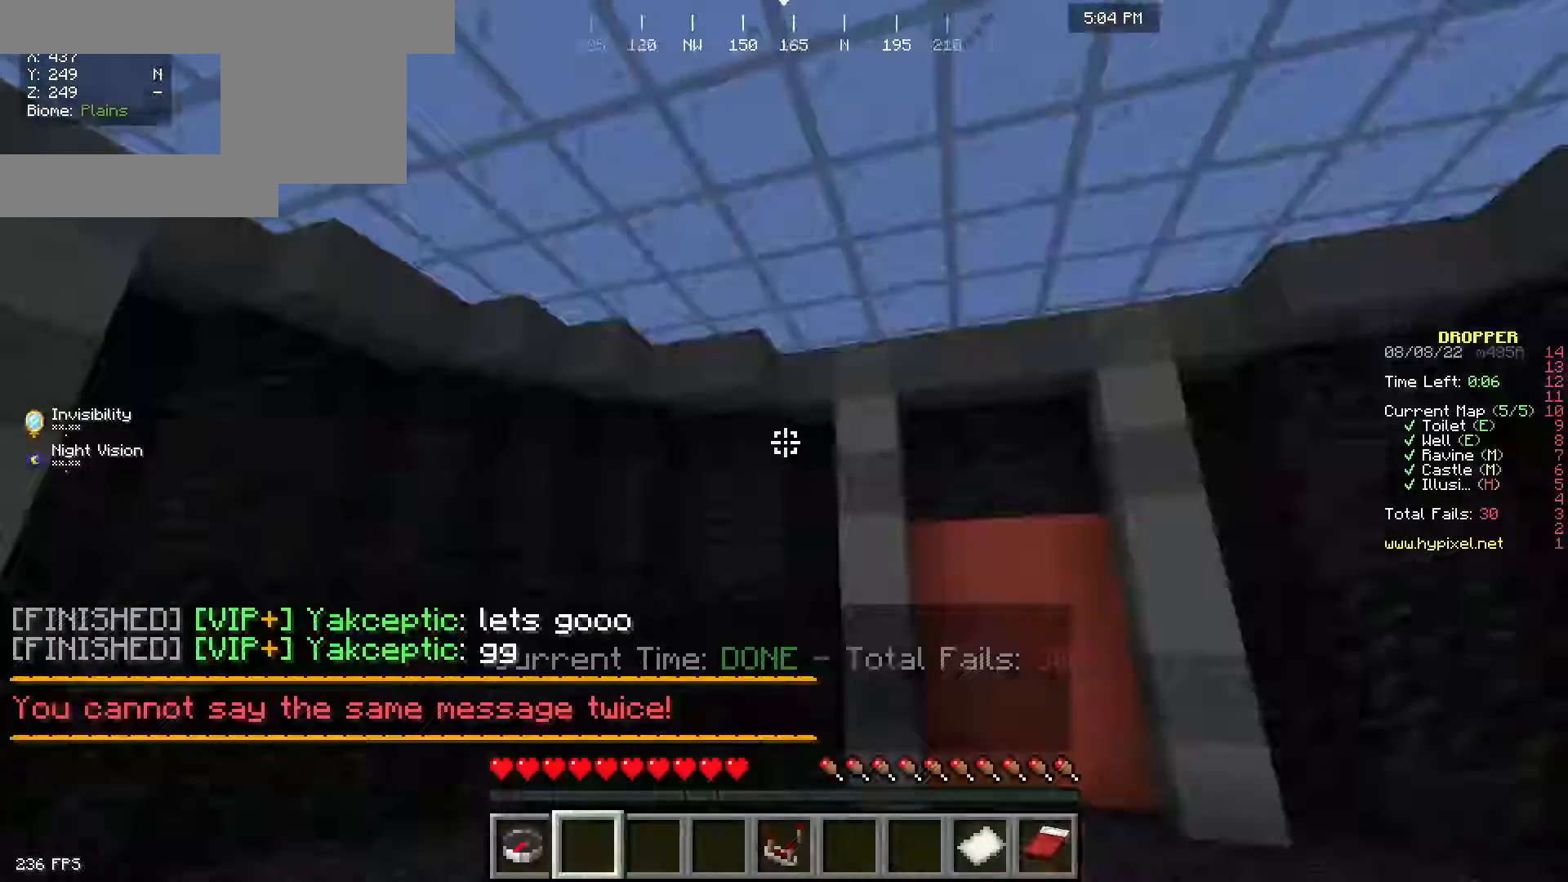
{"keys": ["d"], "mouse": [], "events": [[317, "w", "up"], [400, "d", "down"]]}
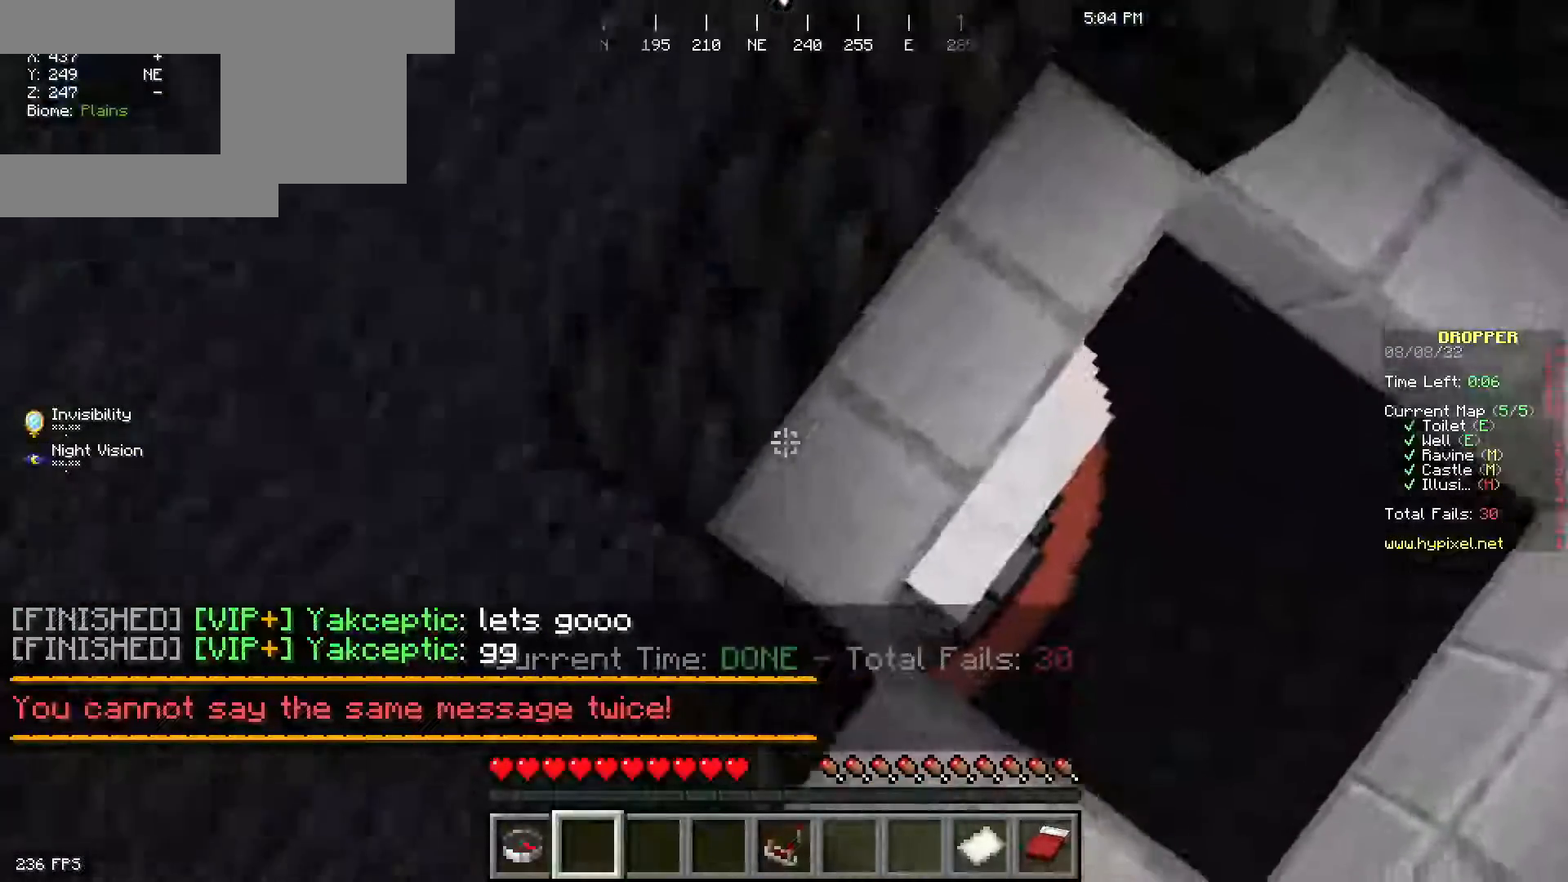
{"keys": ["s"], "mouse": [], "events": [[317, "d", "up"], [400, "s", "down"]]}
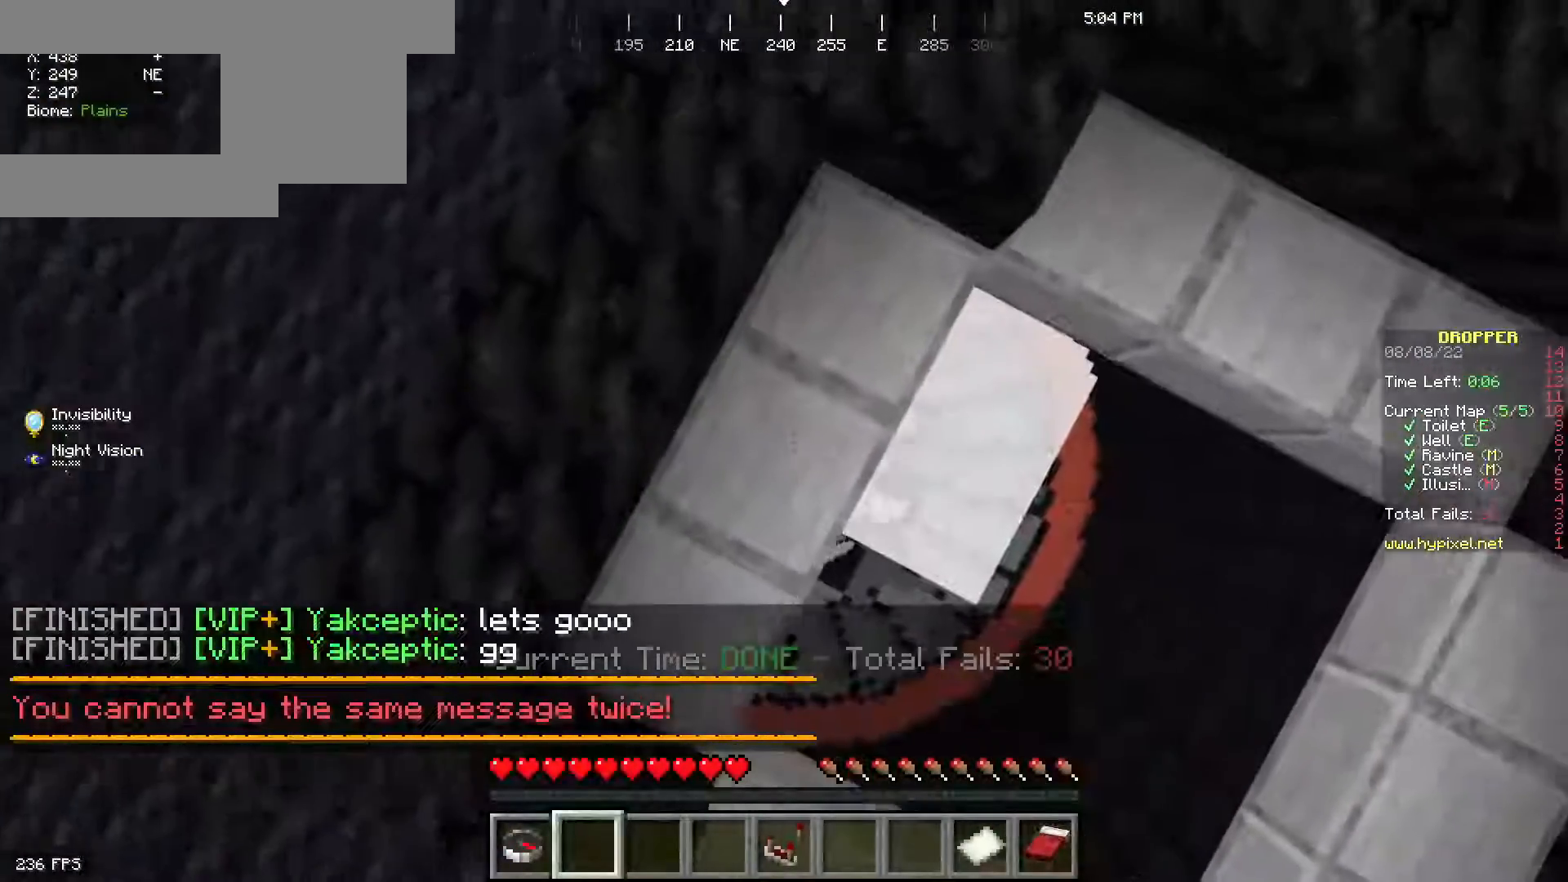
{"keys": ["d"], "mouse": [], "events": [[483, "s", "up"], [500, "d", "down"]]}
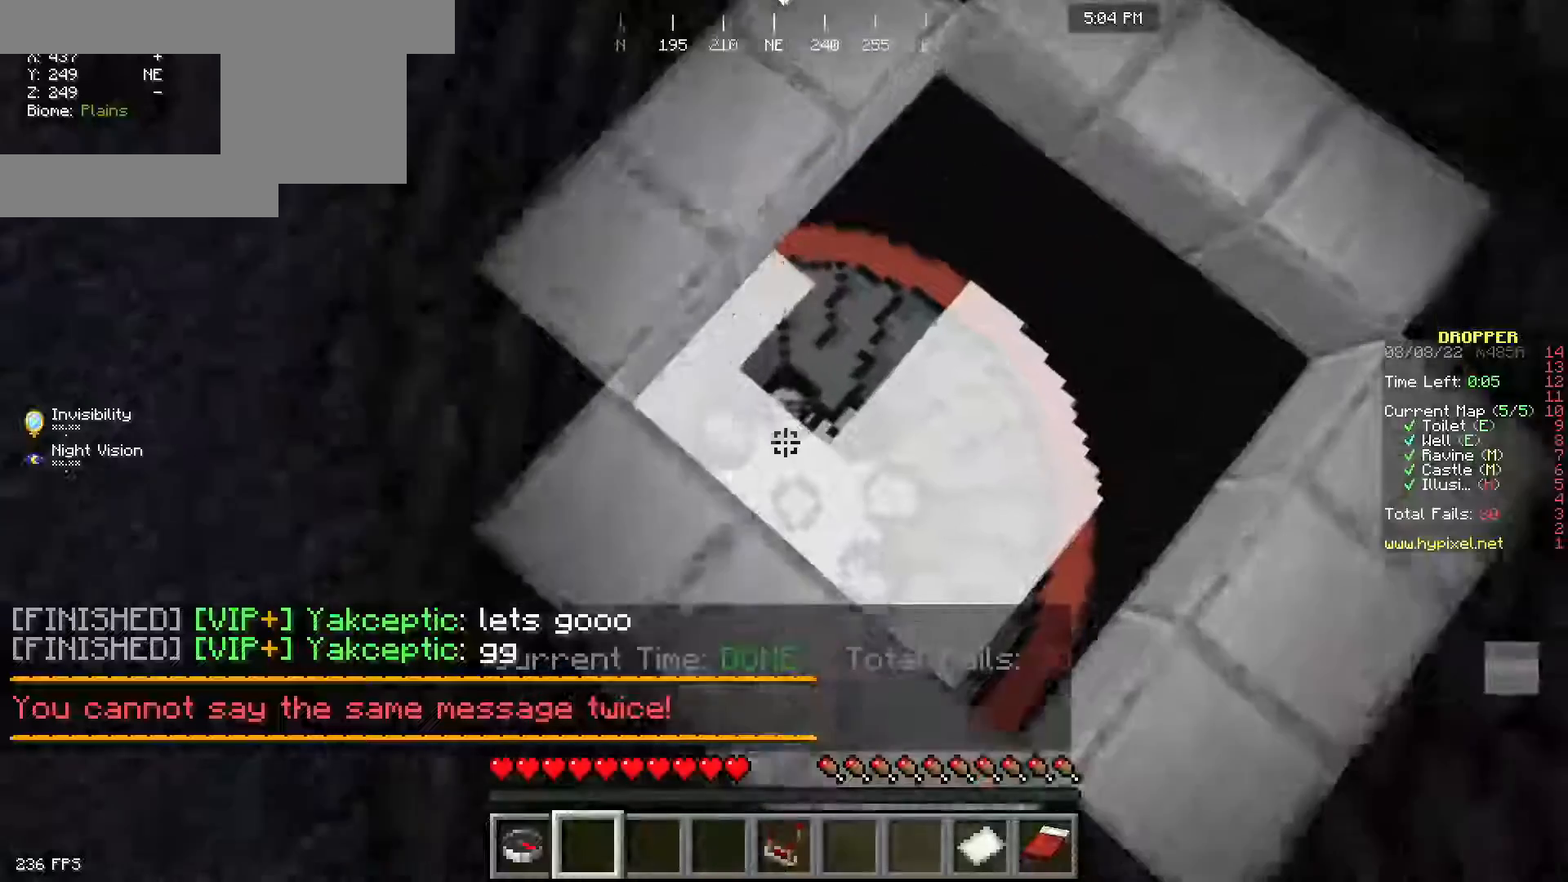
{"keys": ["space"], "mouse": [], "events": [[283, "d", "up"], [317, "space", "down"]]}
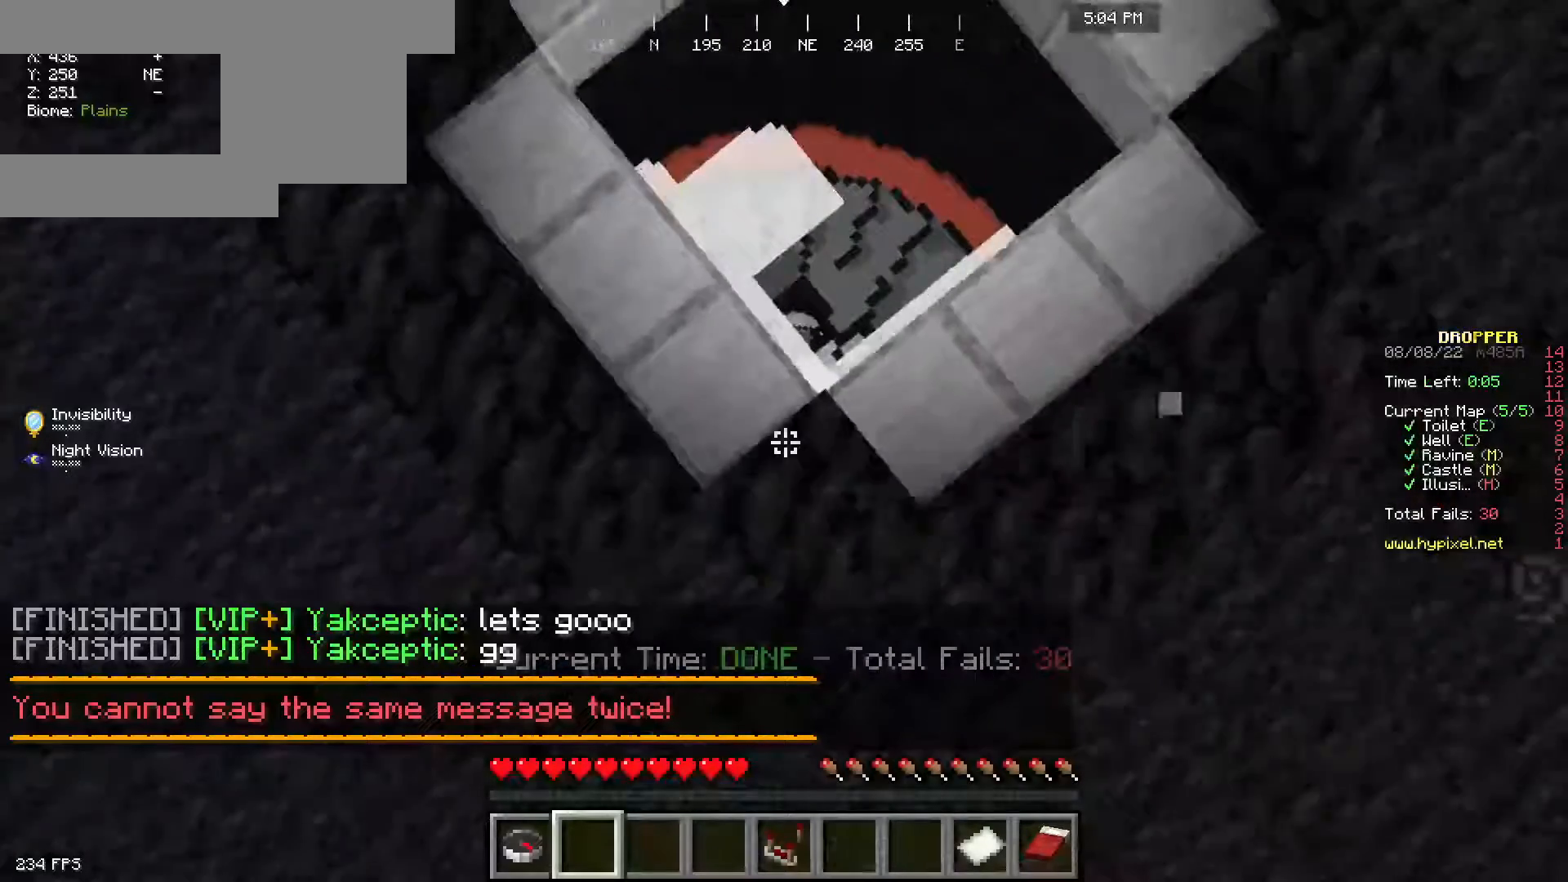
{"keys": ["space"], "mouse": [], "events": [[17, "w", "down"], [167, "w", "up"], [450, "space", "up"], [500, "space", "down"]]}
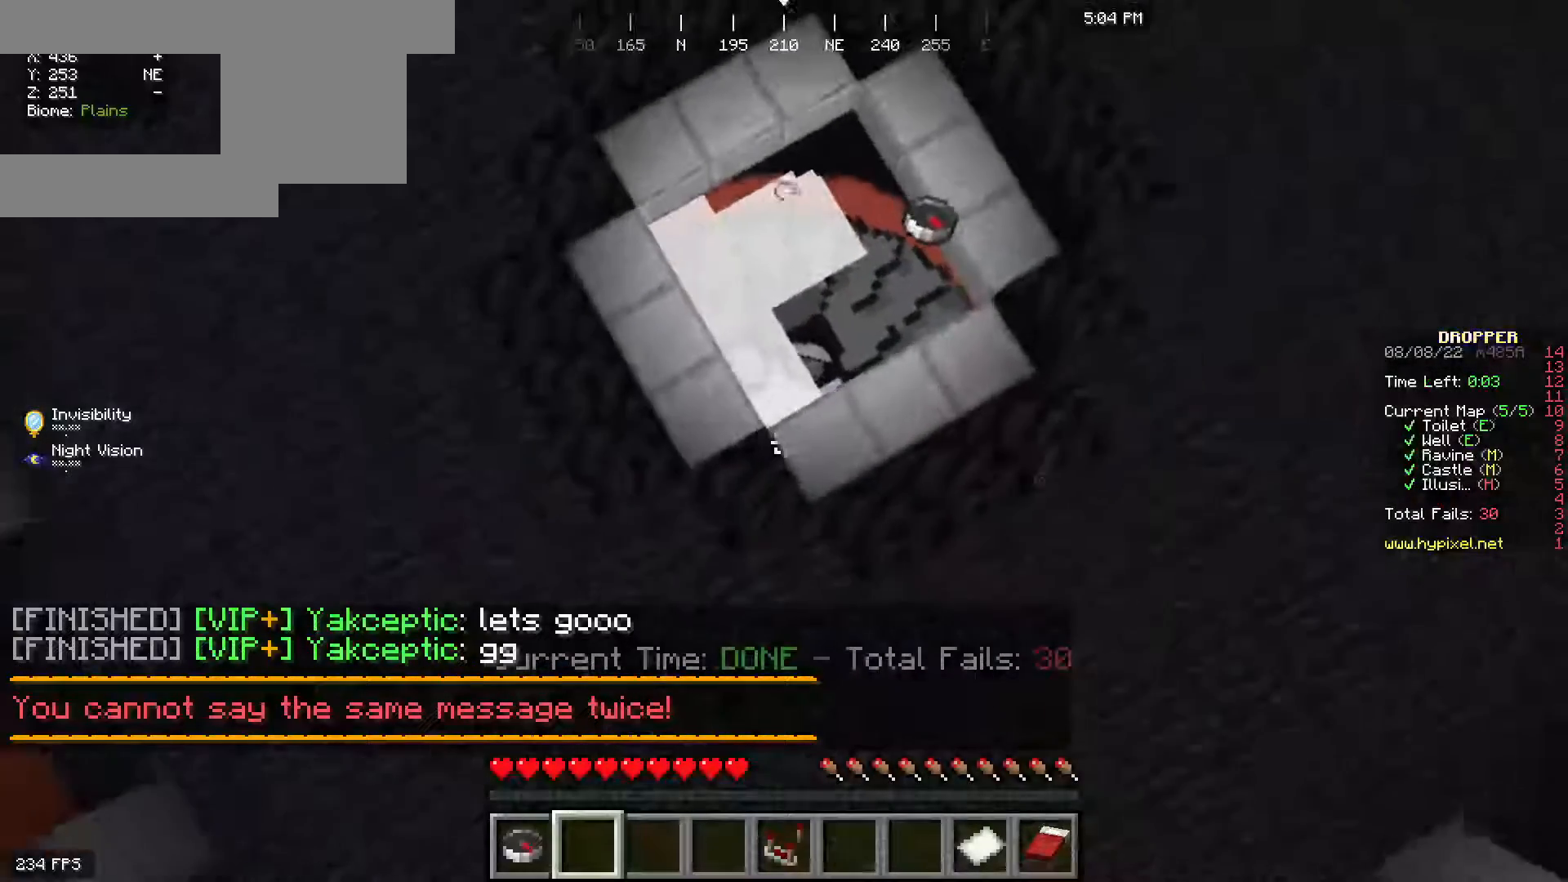
{"keys": [], "mouse": [], "events": [[83, "w", "down"], [300, "w", "up"], [383, "space", "up"]]}
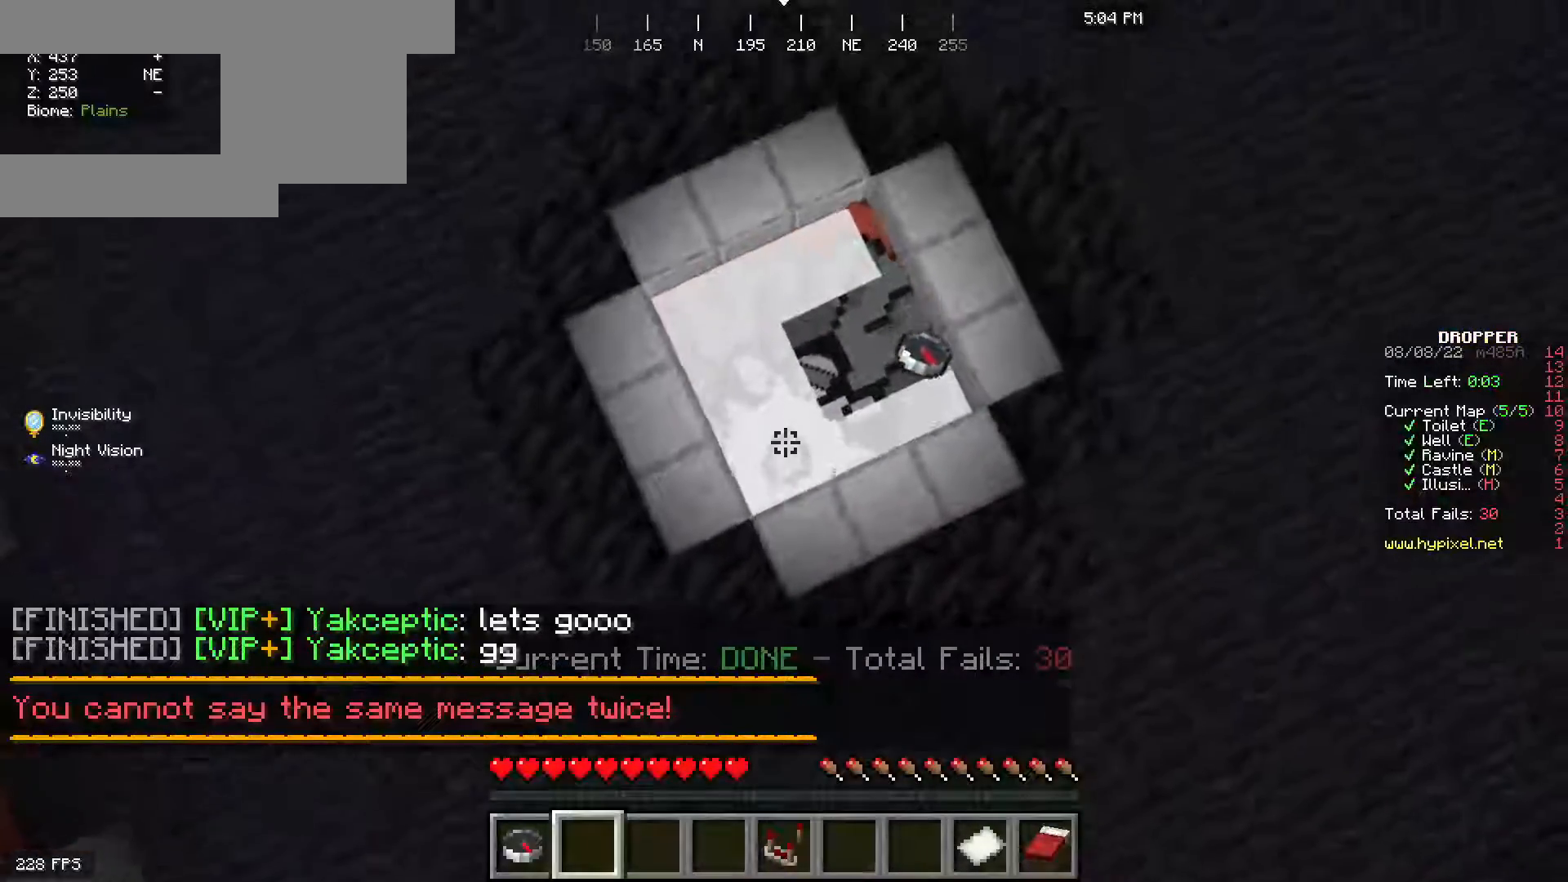
{"keys": [], "mouse": [], "events": [[83, "d", "down"], [183, "d", "up"]]}
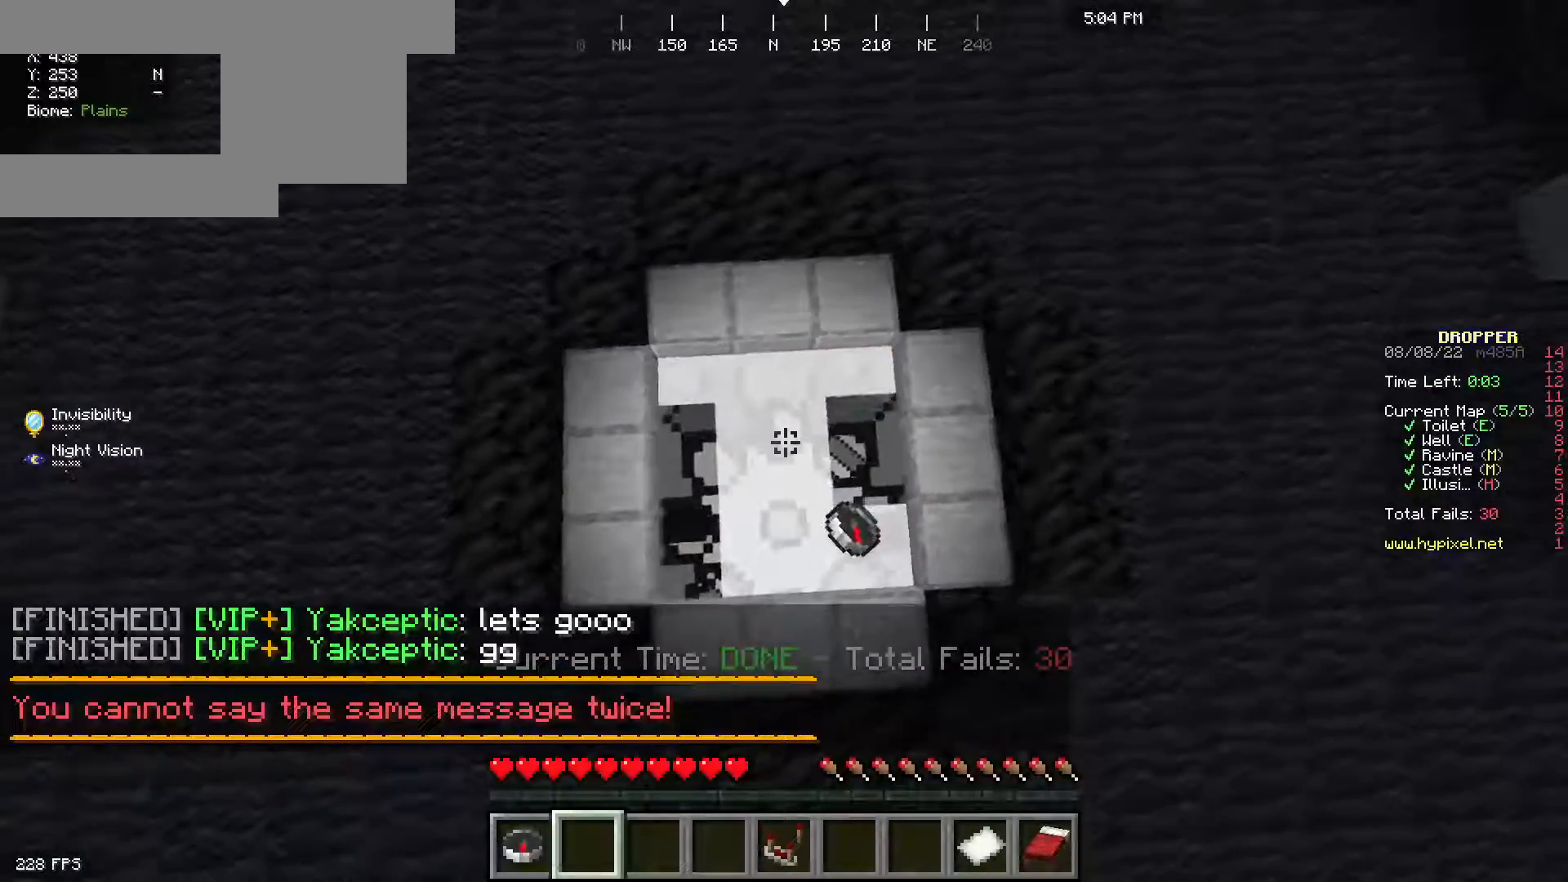
{"keys": ["a"], "mouse": [], "events": [[467, "a", "down"]]}
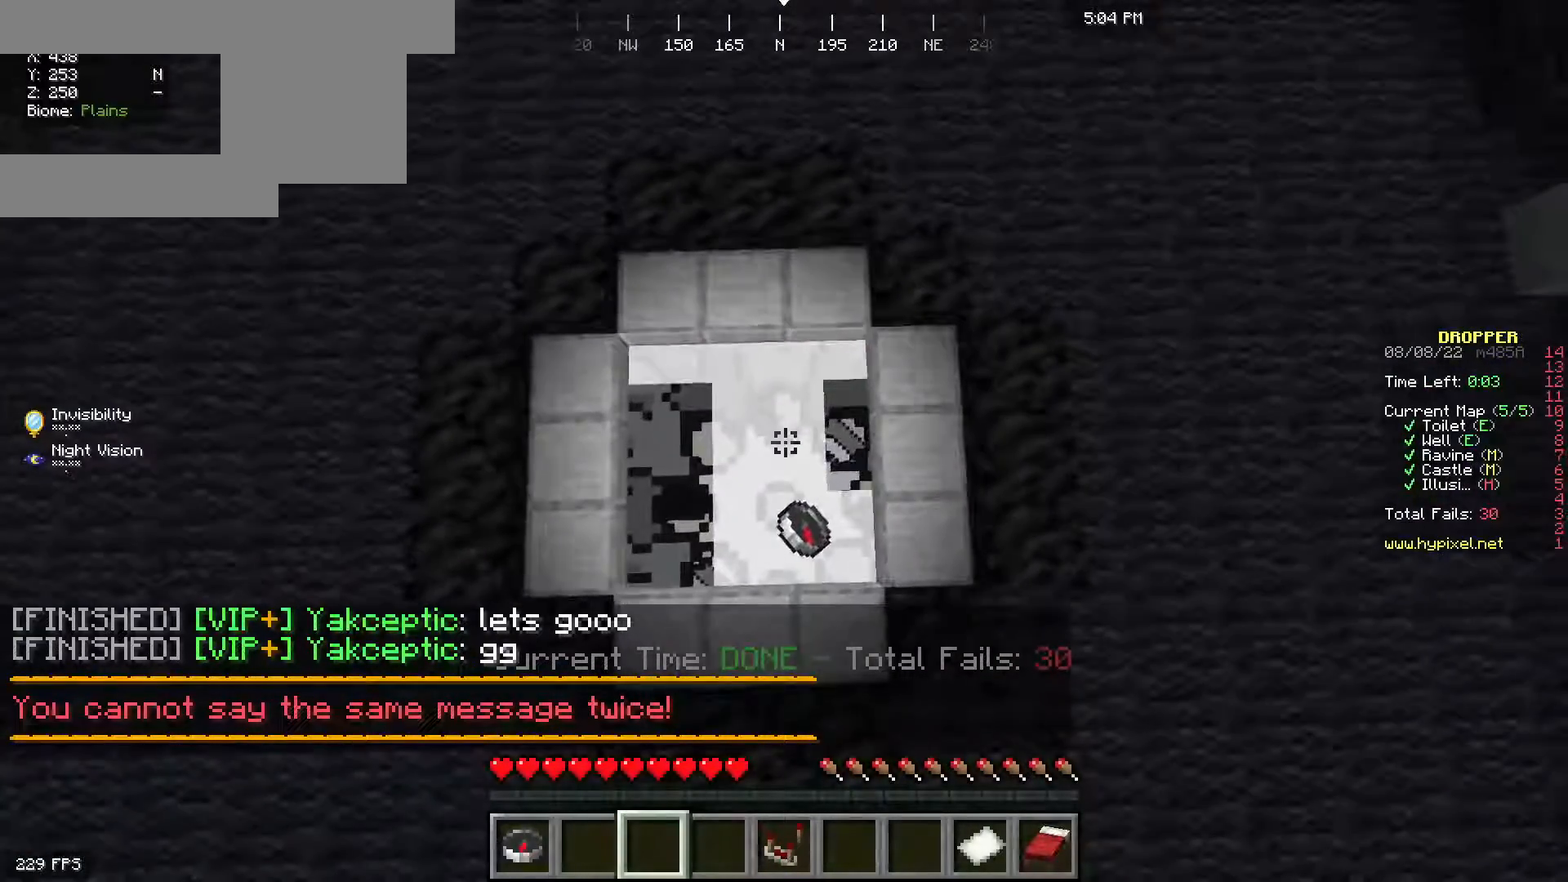
{"keys": ["space"], "mouse": [], "events": [[100, "a", "up"], [333, "w", "down"], [400, "space", "down"], [433, "w", "up"]]}
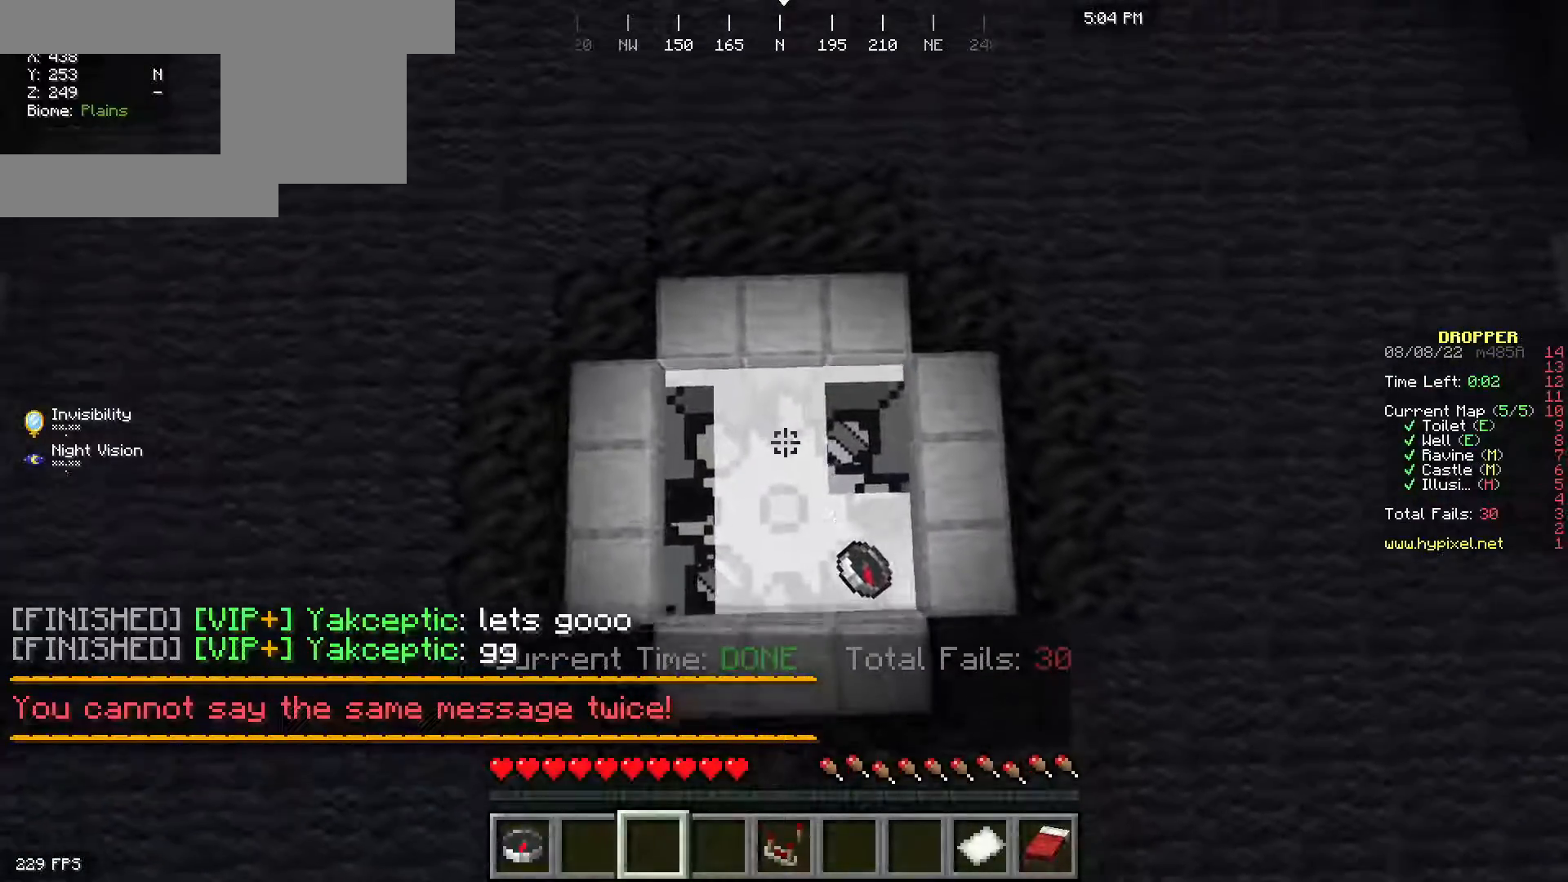
{"keys": ["space"], "mouse": [], "events": [[33, "space", "up"], [267, "space", "down"], [417, "space", "up"], [500, "space", "down"]]}
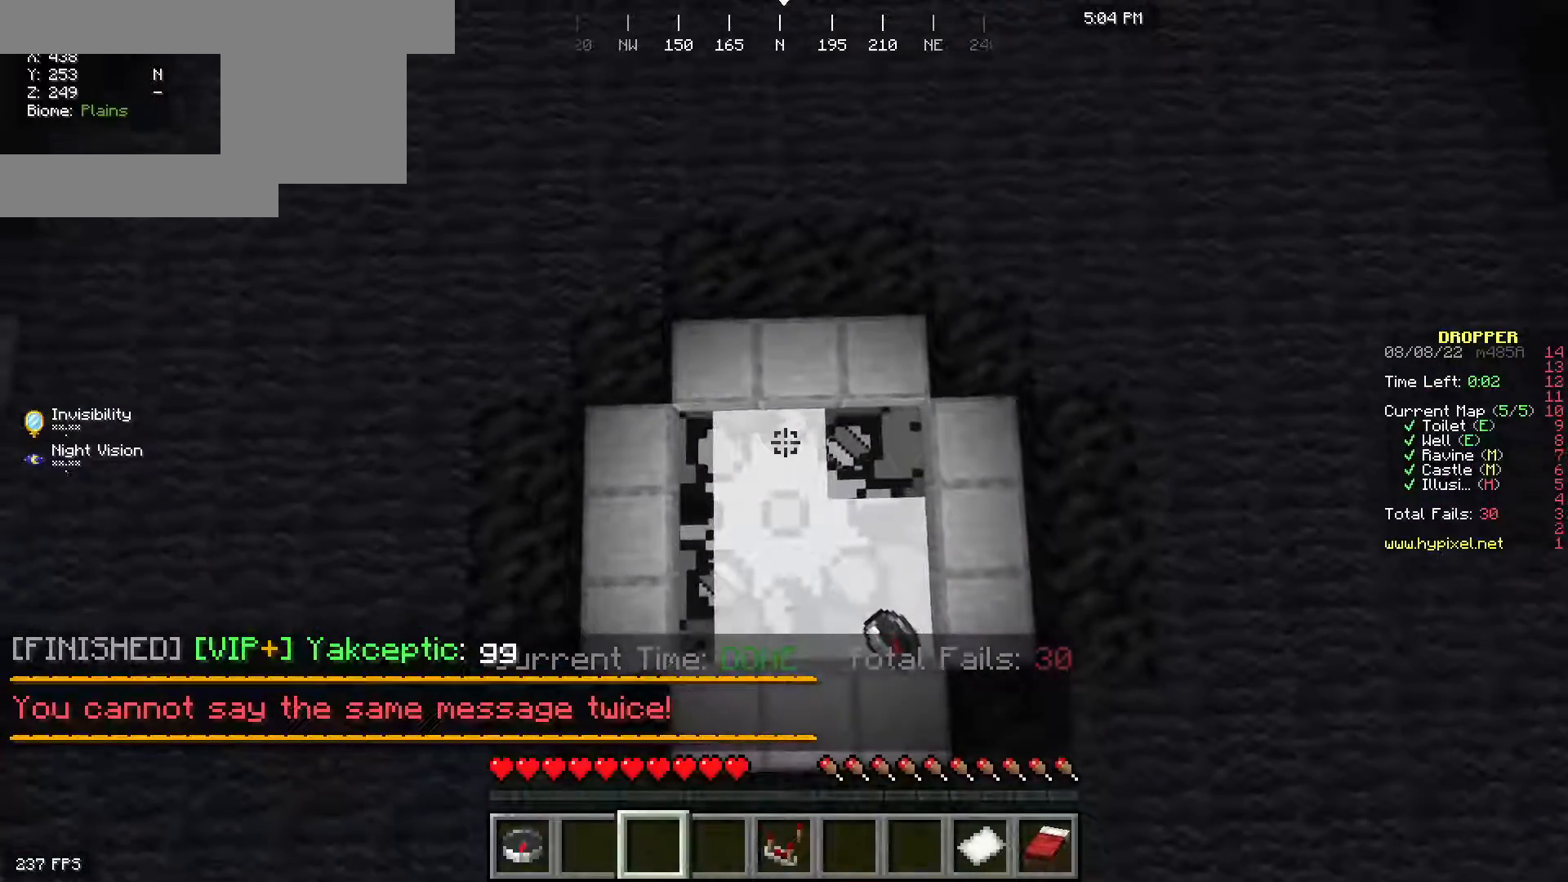
{"keys": [], "mouse": [], "events": [[100, "space", "up"]]}
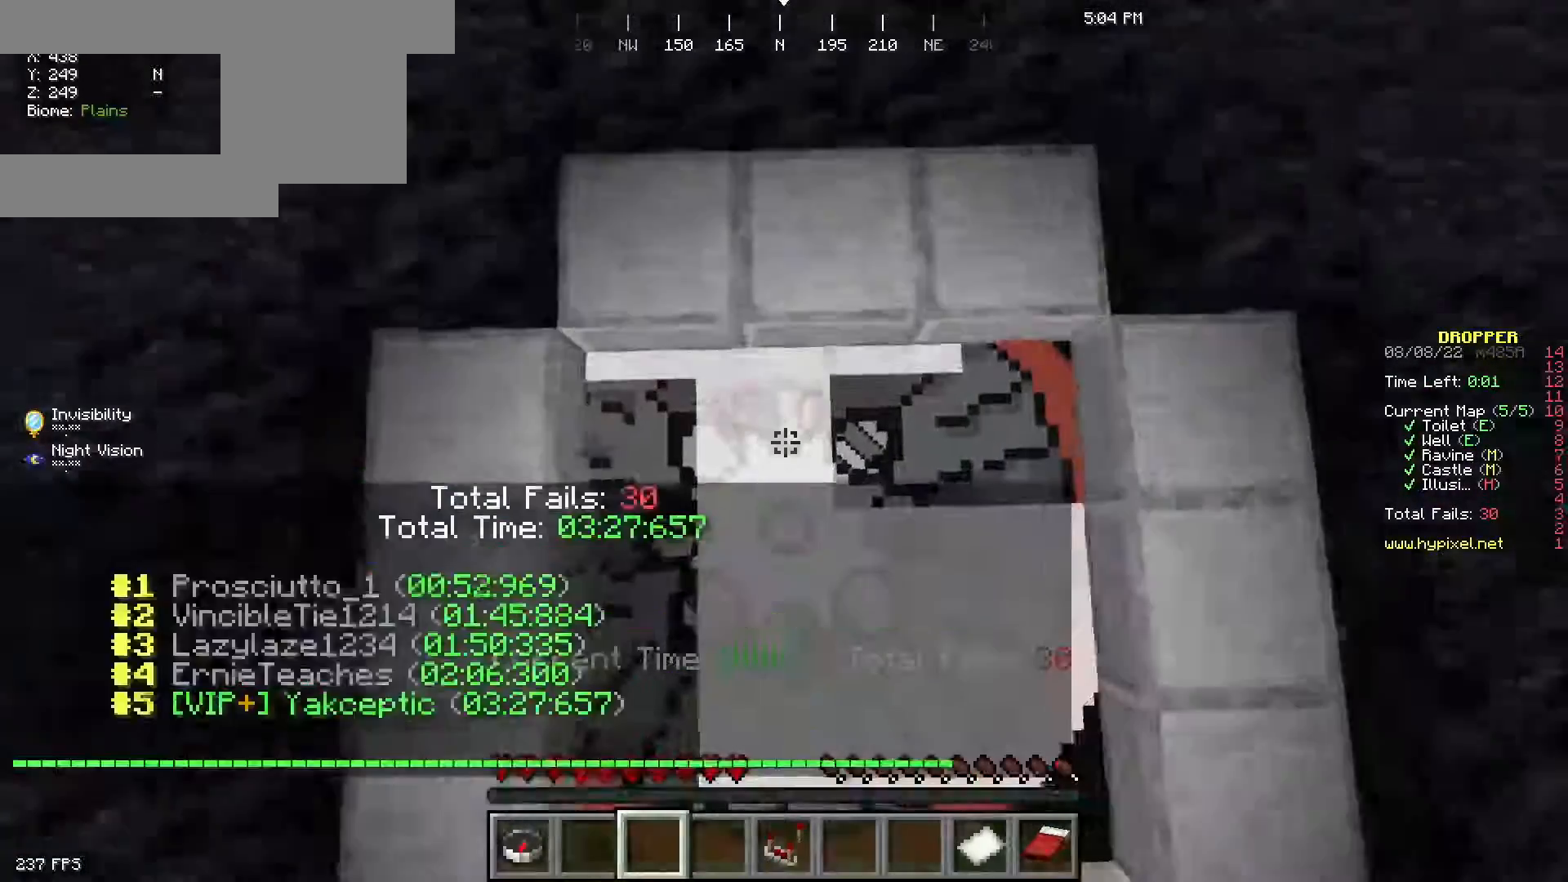
{"keys": ["w"], "mouse": [], "events": [[100, "w", "down"]]}
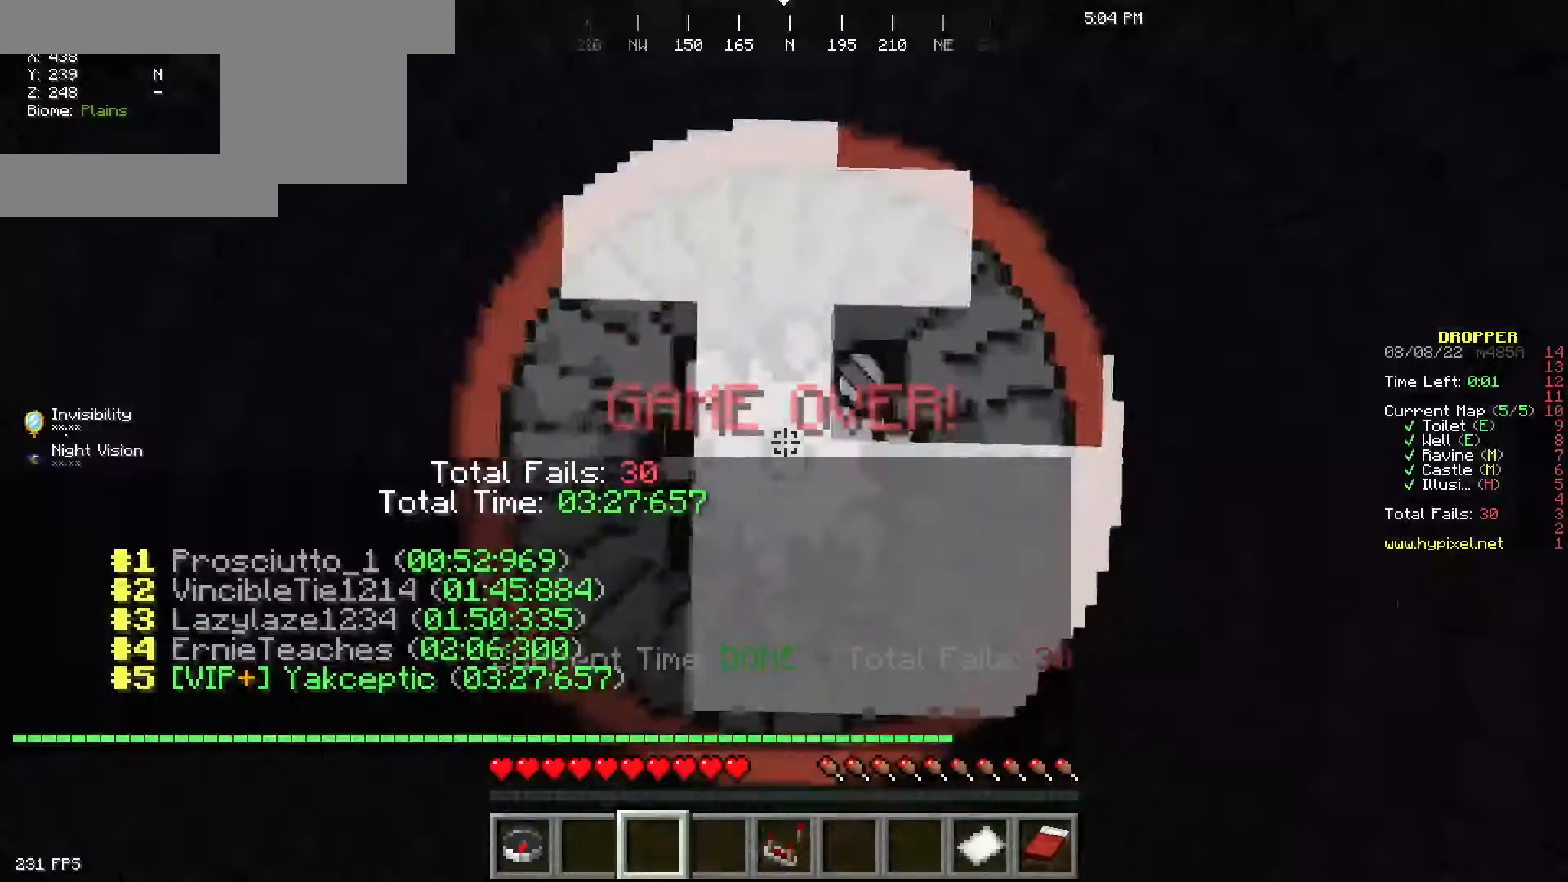
{"keys": ["w"], "mouse": [], "events": []}
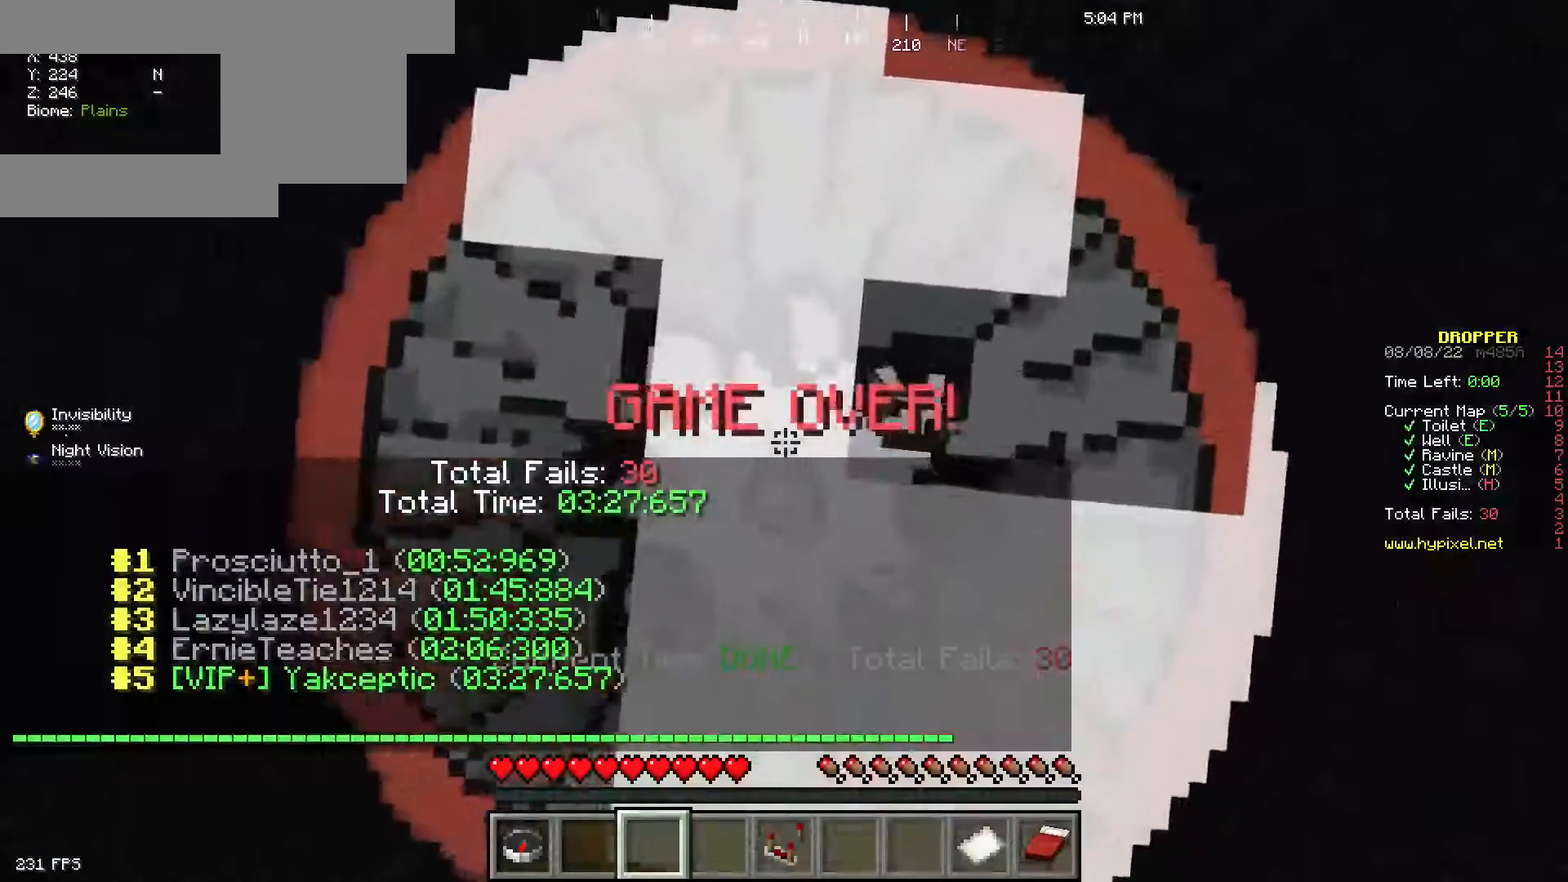
{"keys": ["w"], "mouse": [], "events": []}
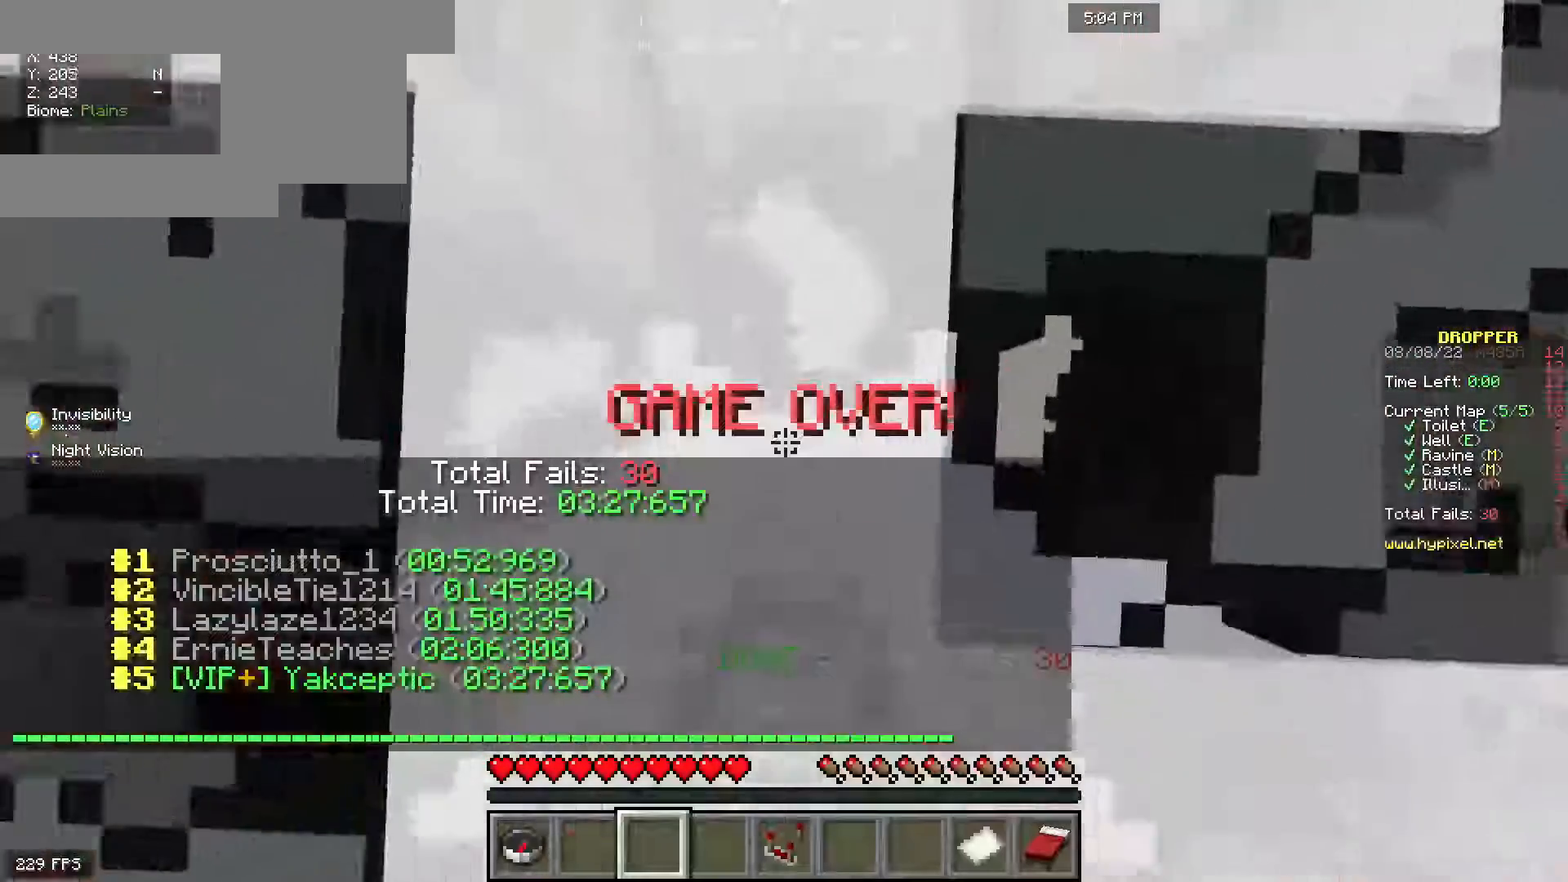
{"keys": ["s"], "mouse": [], "events": [[317, "w", "up"], [450, "s", "down"]]}
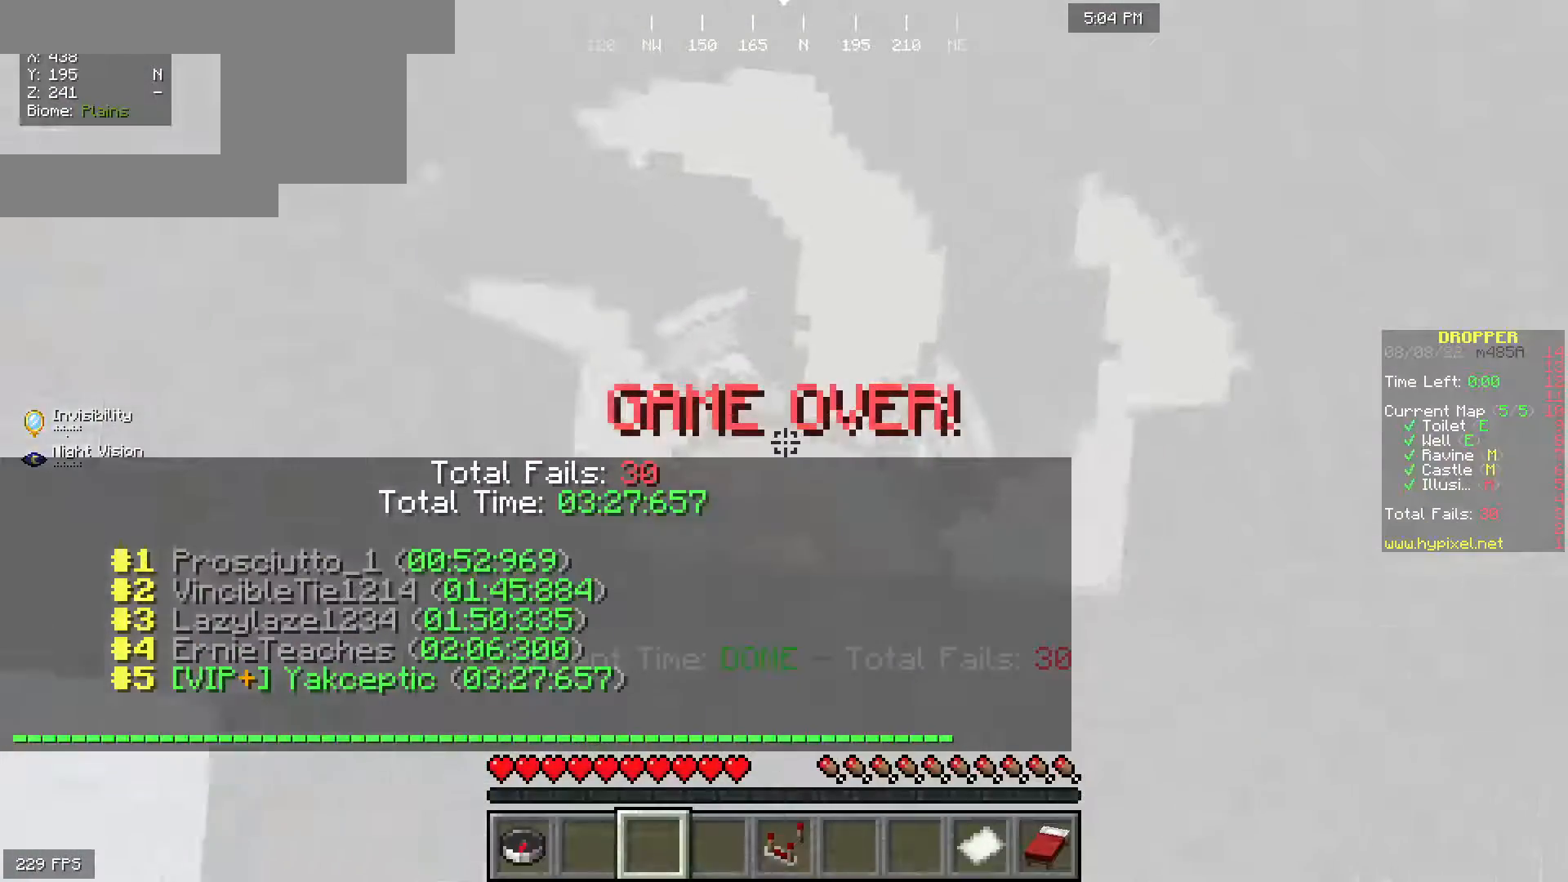
{"keys": [], "mouse": [], "events": [[267, "s", "up"]]}
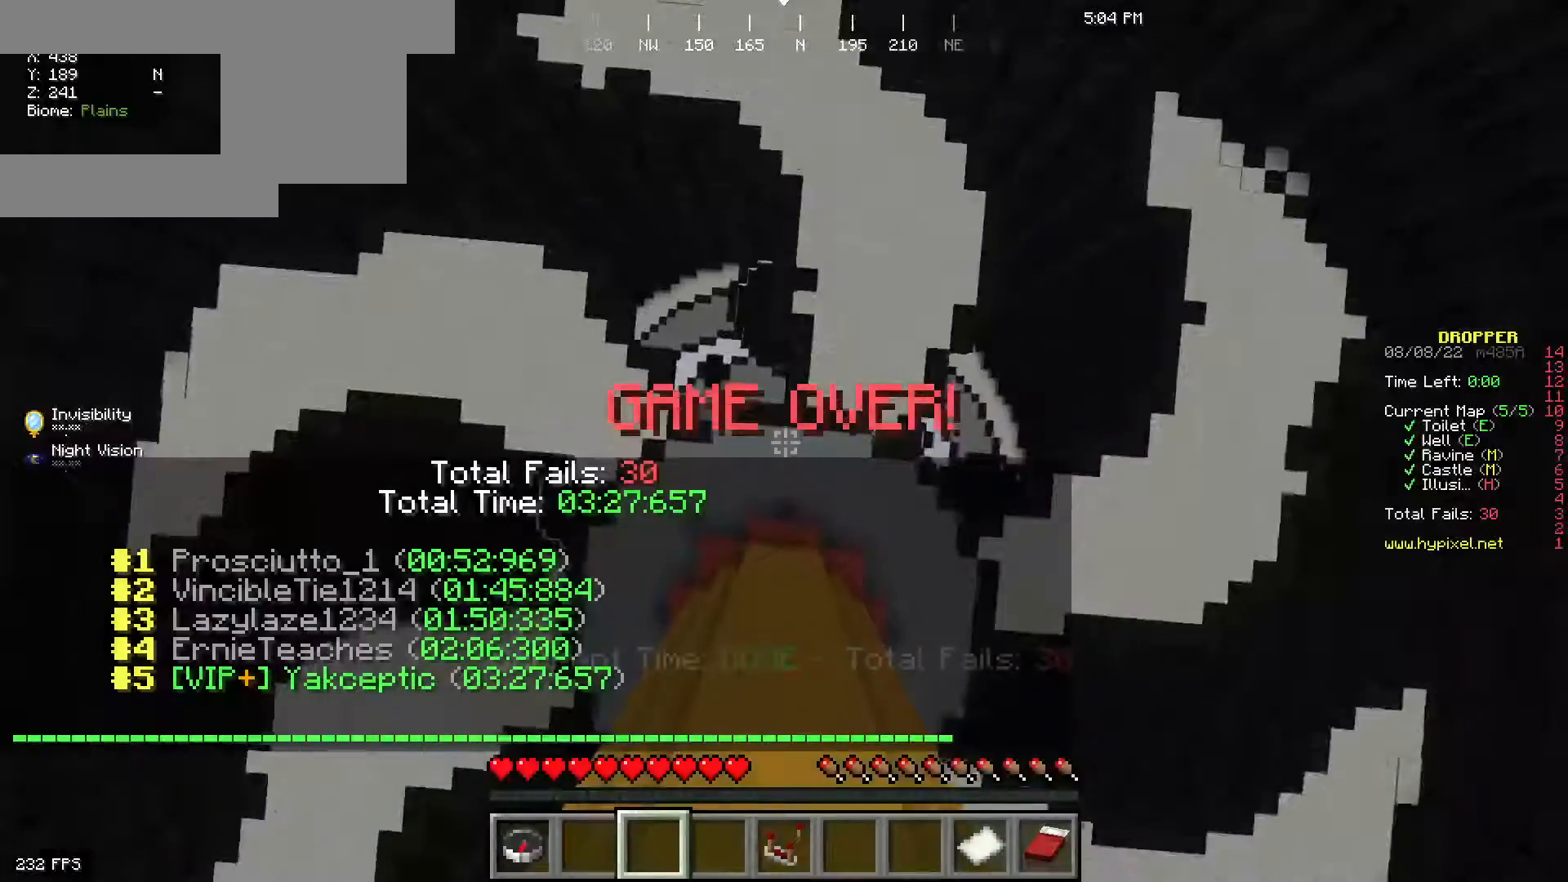
{"keys": [], "mouse": [], "events": [[100, "a", "down"], [417, "space", "down"], [433, "a", "up"], [500, "space", "up"]]}
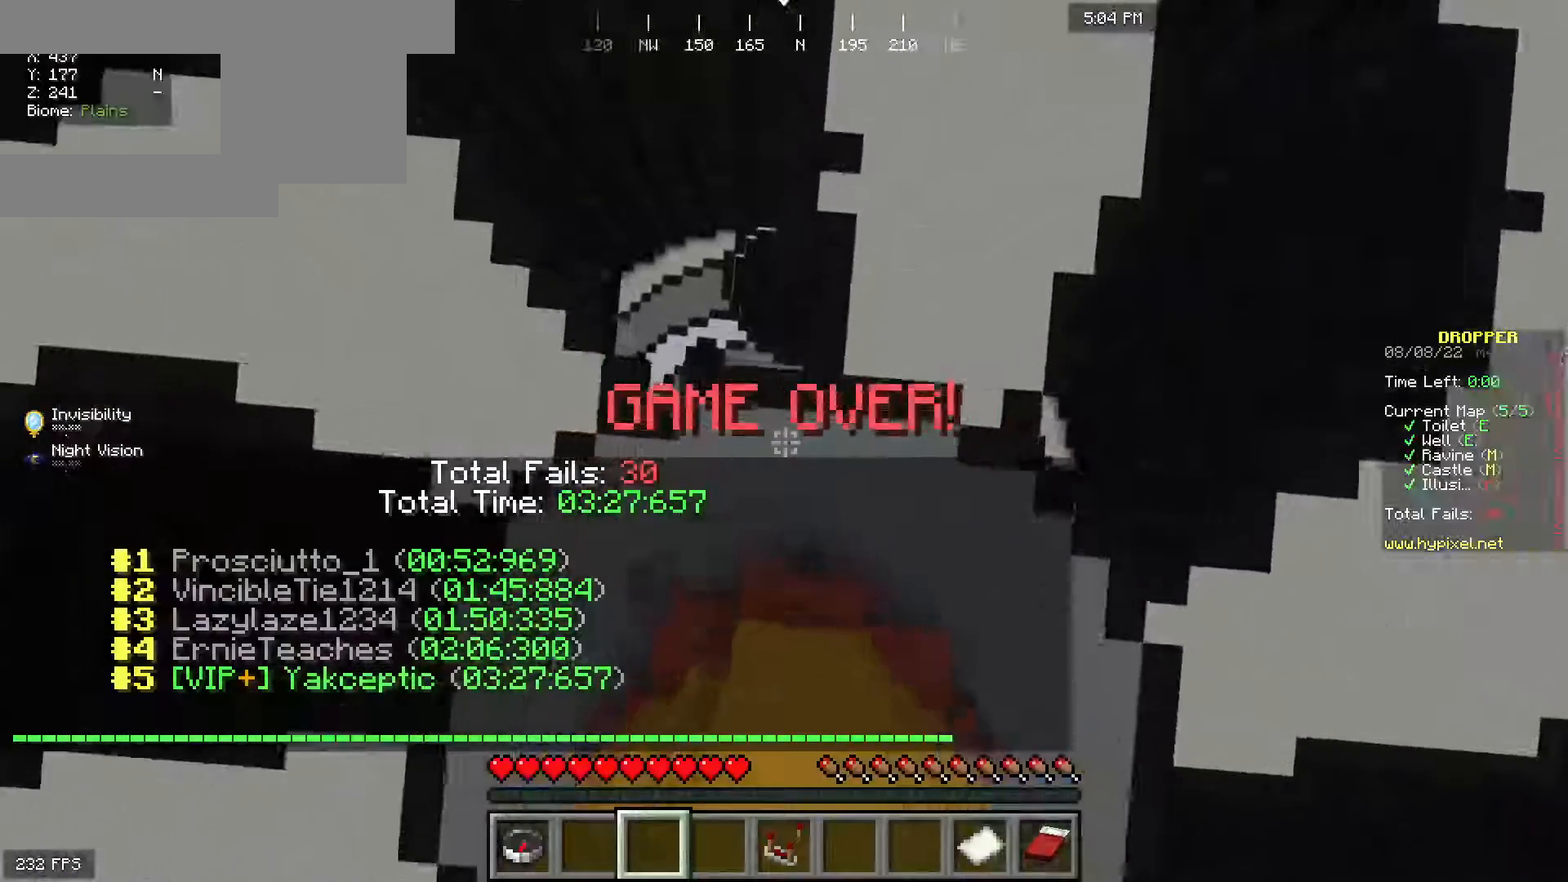
{"keys": ["w"], "mouse": [], "events": [[83, "space", "down"], [317, "space", "up"], [367, "w", "down"]]}
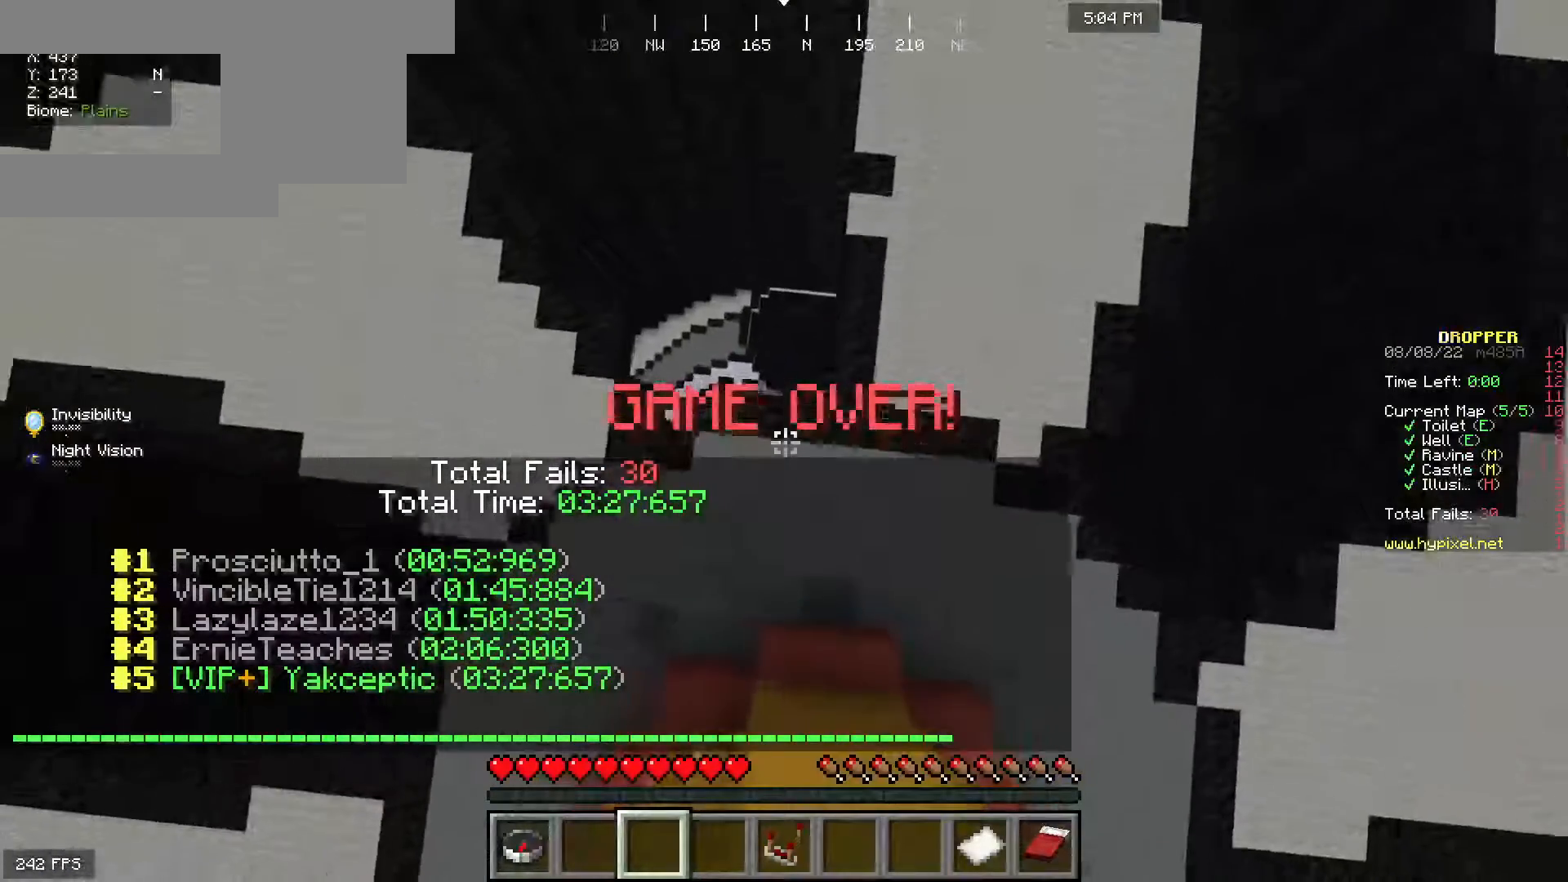
{"keys": [], "mouse": [], "events": [[133, "space", "down"], [250, "space", "up"], [317, "space", "down"], [400, "w", "up"], [433, "space", "up"]]}